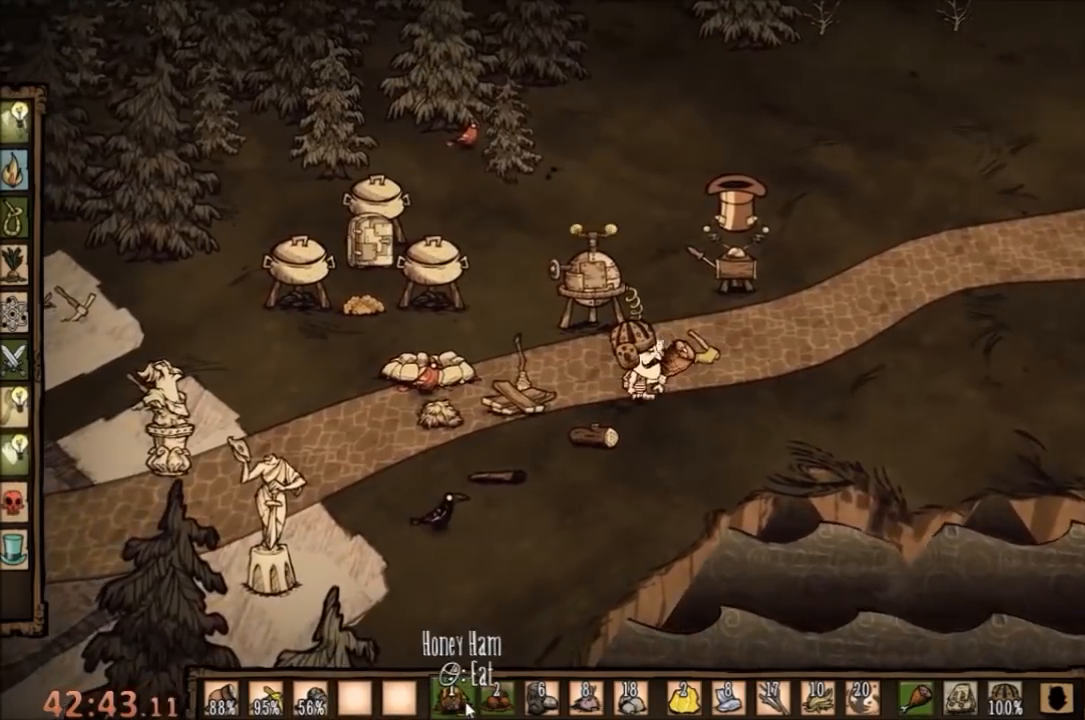
Gameplay with keyboard and mouse; each line is a JSON object with the keys and mouse buttons held at the frame after it. "events" lists presses ("down") and releases ("up") of "1", "2", "3", "4", "5", "a", "c", "ctrl", "d", "e", "f", "q", "r", "s", "shift", "space", "tab", "v", "w", "x", "z", "mouse_left" and "mouse_right" between this image and that frame as [ms after this image, input, new state], when the widget could be followed in between. "mouse_left", "mouse_right" = the "left", "right" buttons of the "mouse" list. No other keys are recorded. Mouse movement is not recorded.
{"keys": ["d", "w"], "mouse": [], "events": [[33, "w", "down"], [233, "d", "down"]]}
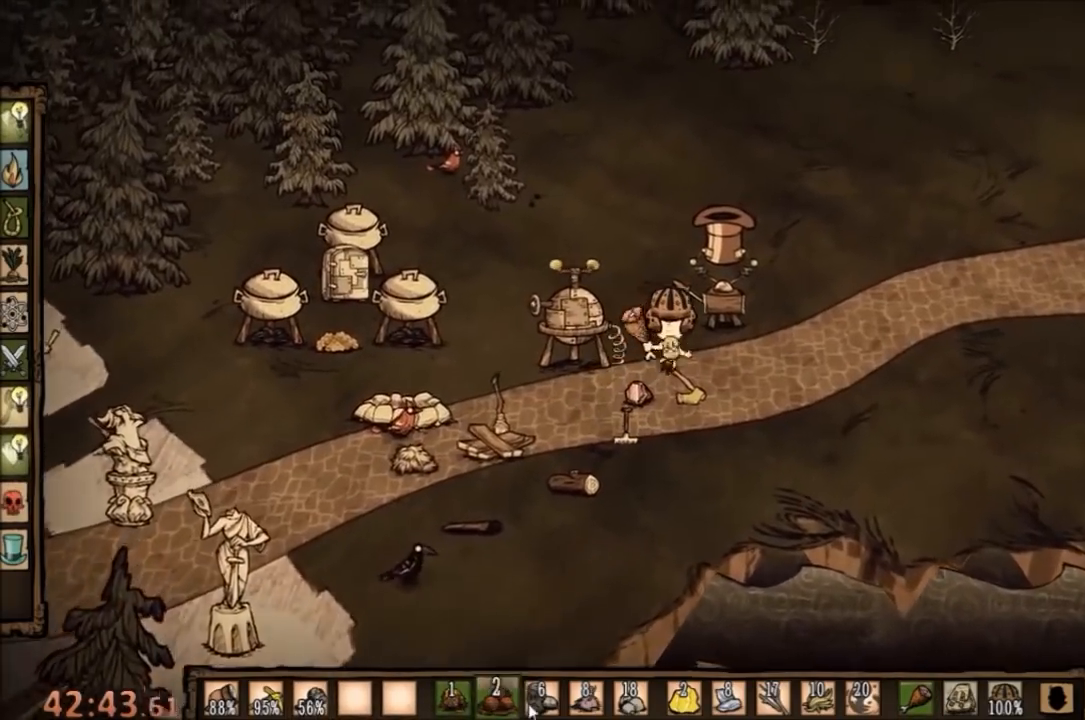
{"keys": [], "mouse": [], "events": [[100, "d", "up"], [100, "w", "up"], [133, "mouse_left", "down"], [167, "mouse_left", "up"]]}
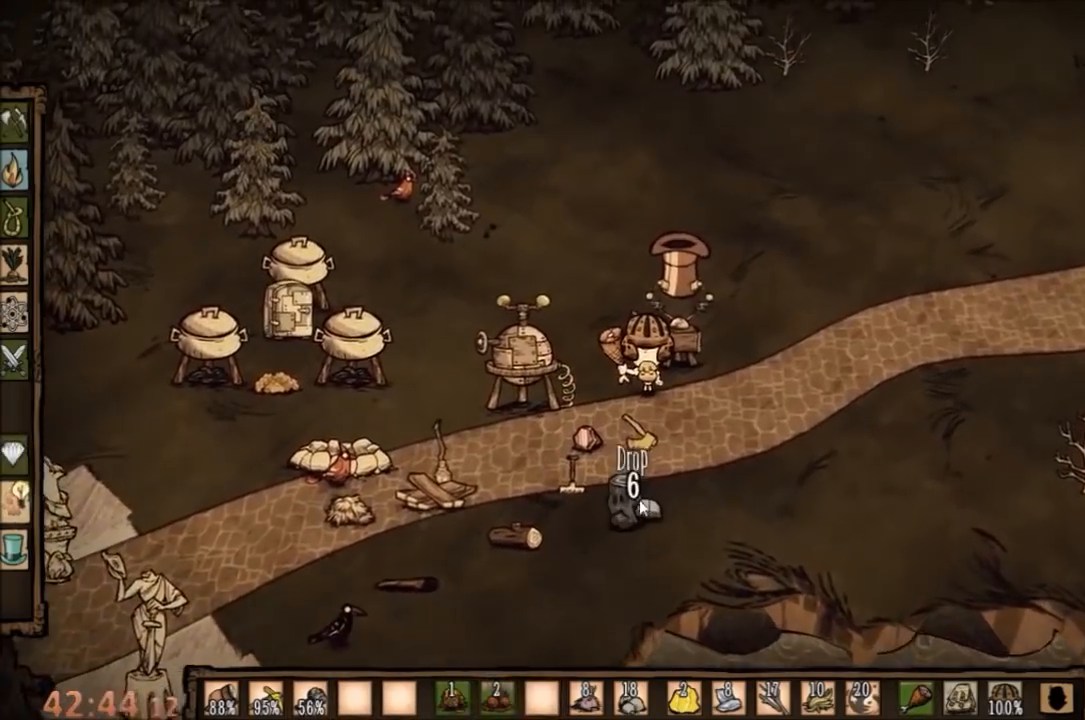
{"keys": [], "mouse": [], "events": [[133, "mouse_left", "down"], [233, "mouse_left", "up"]]}
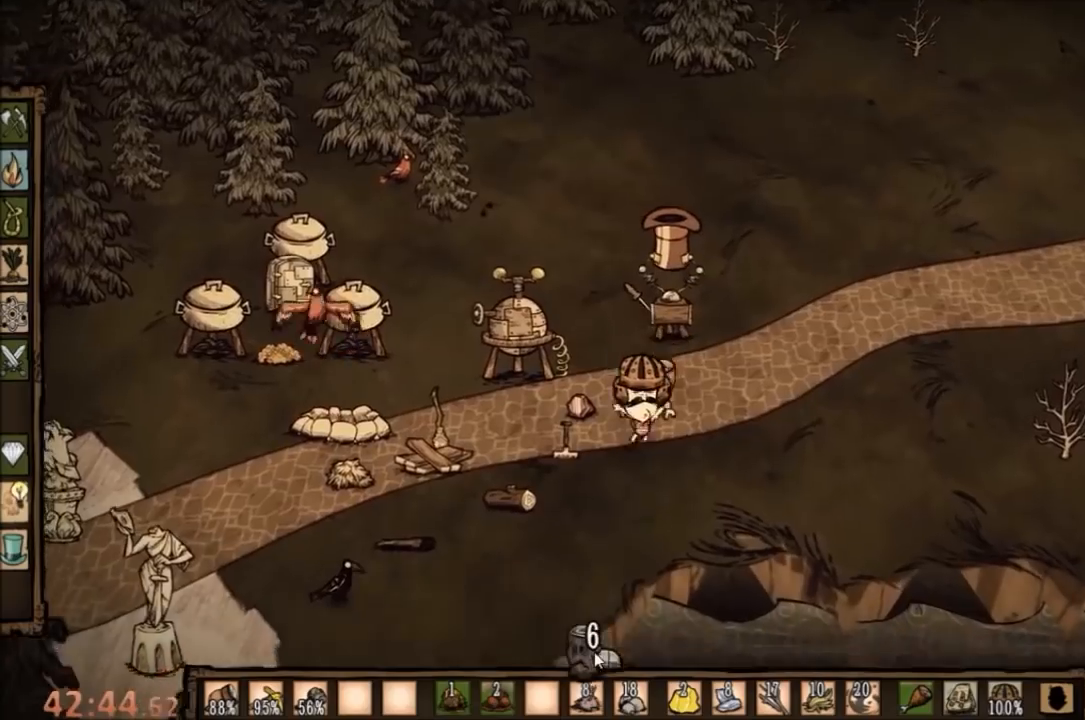
{"keys": [], "mouse": [], "events": []}
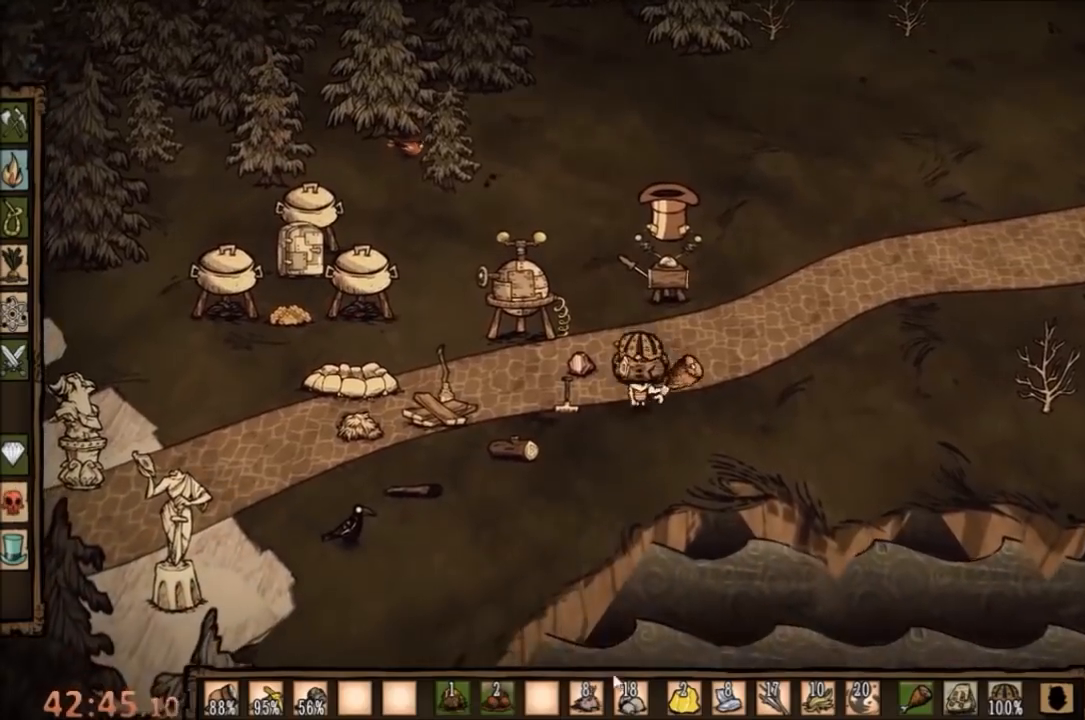
{"keys": ["w"], "mouse": [], "events": [[100, "w", "down"], [400, "q", "down"], [500, "q", "up"]]}
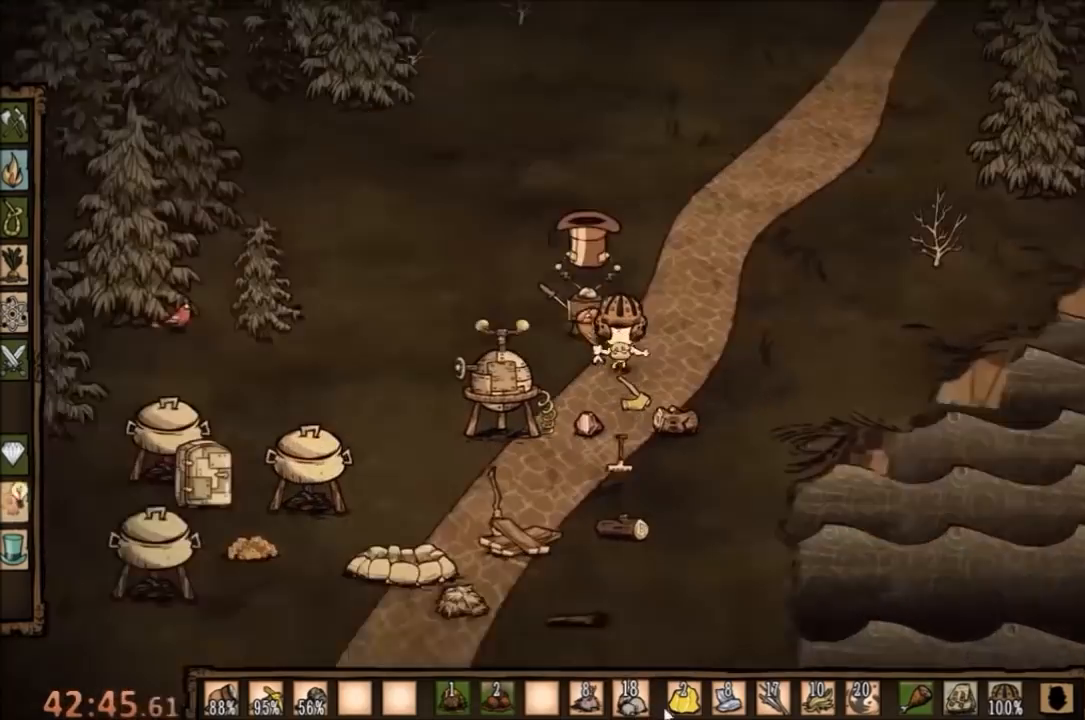
{"keys": ["d", "w"], "mouse": [], "events": [[333, "d", "down"]]}
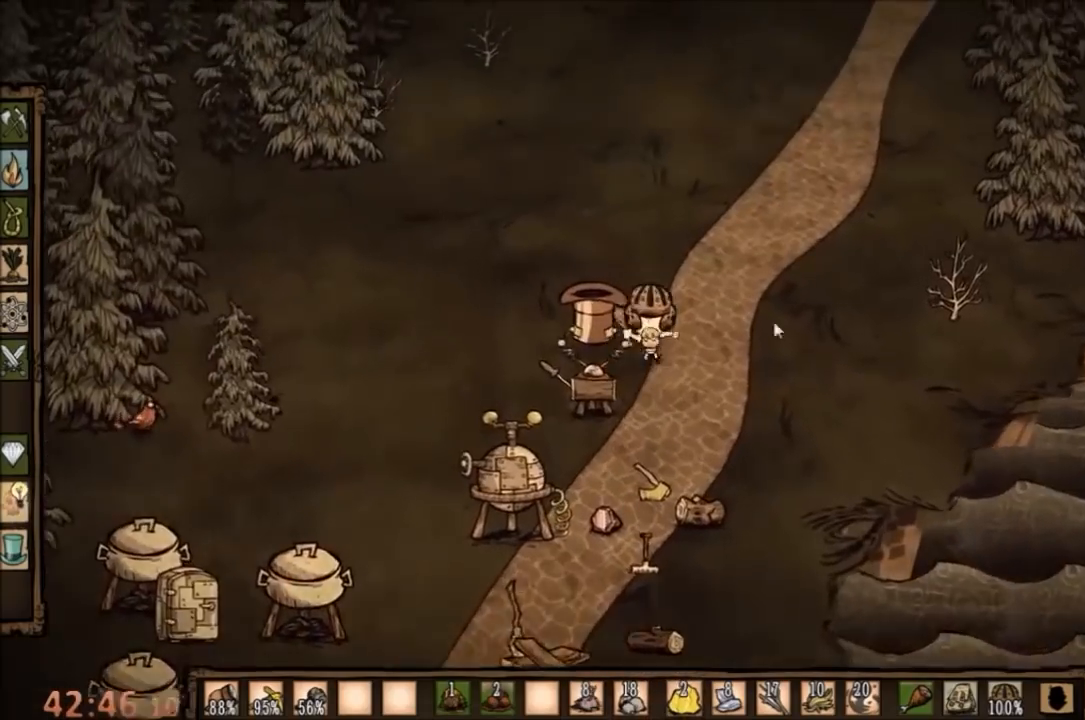
{"keys": [], "mouse": [], "events": [[233, "d", "up"], [267, "w", "up"], [367, "mouse_left", "down"], [433, "mouse_left", "up"]]}
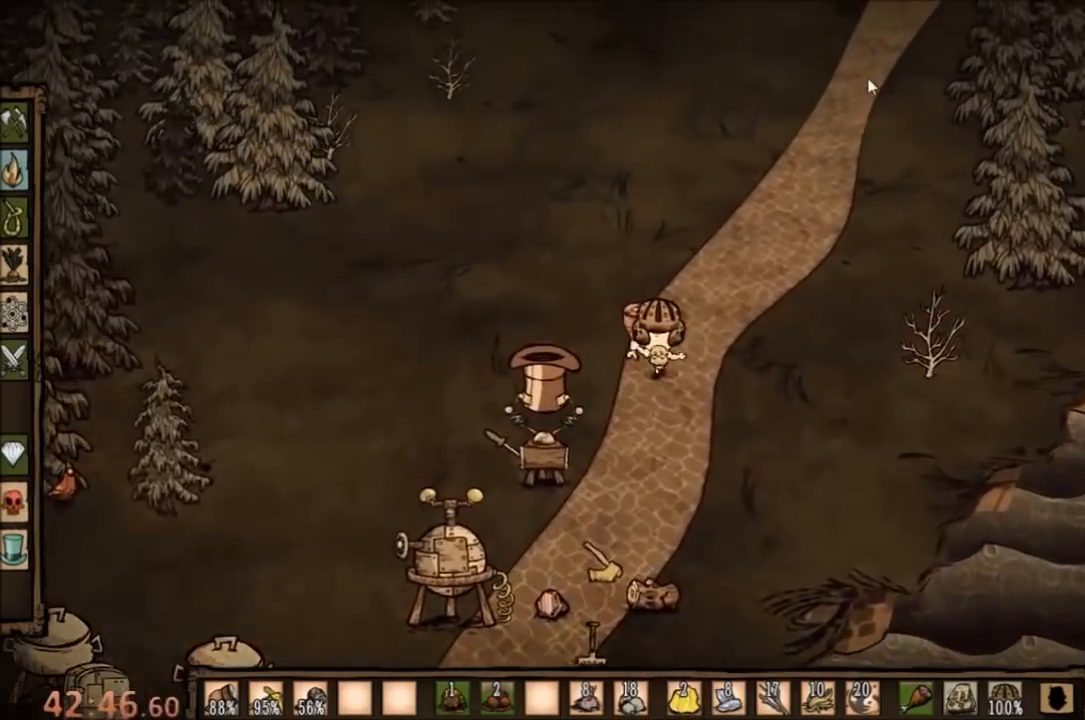
{"keys": [], "mouse": ["left"], "events": [[67, "mouse_left", "down"]]}
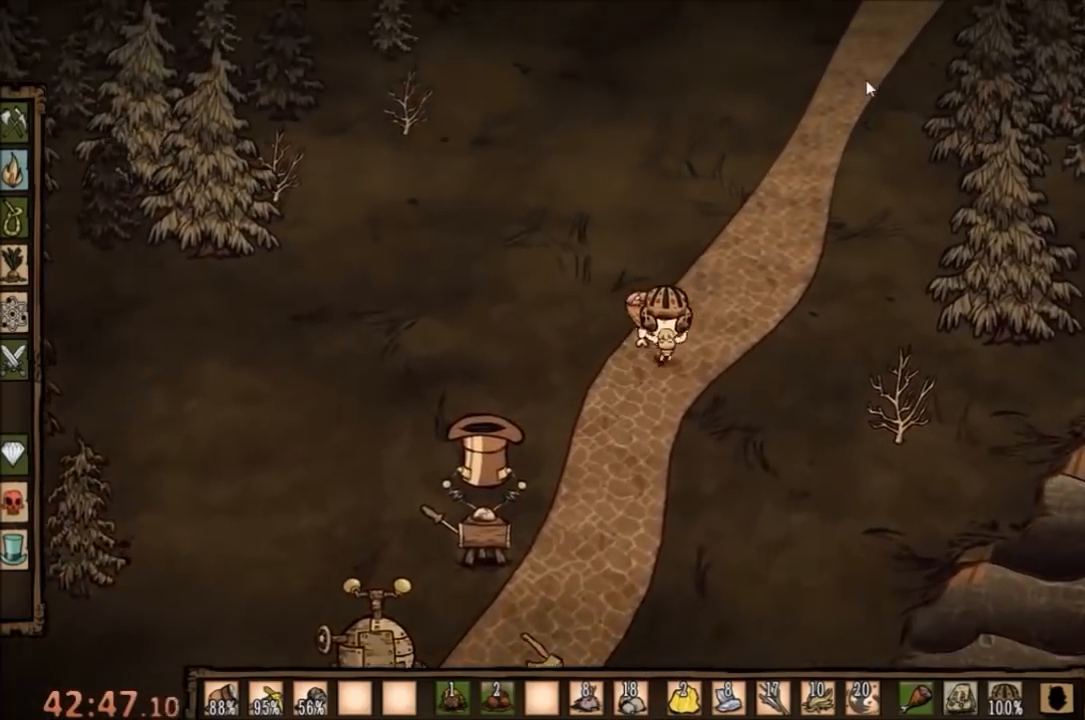
{"keys": [], "mouse": ["left"], "events": []}
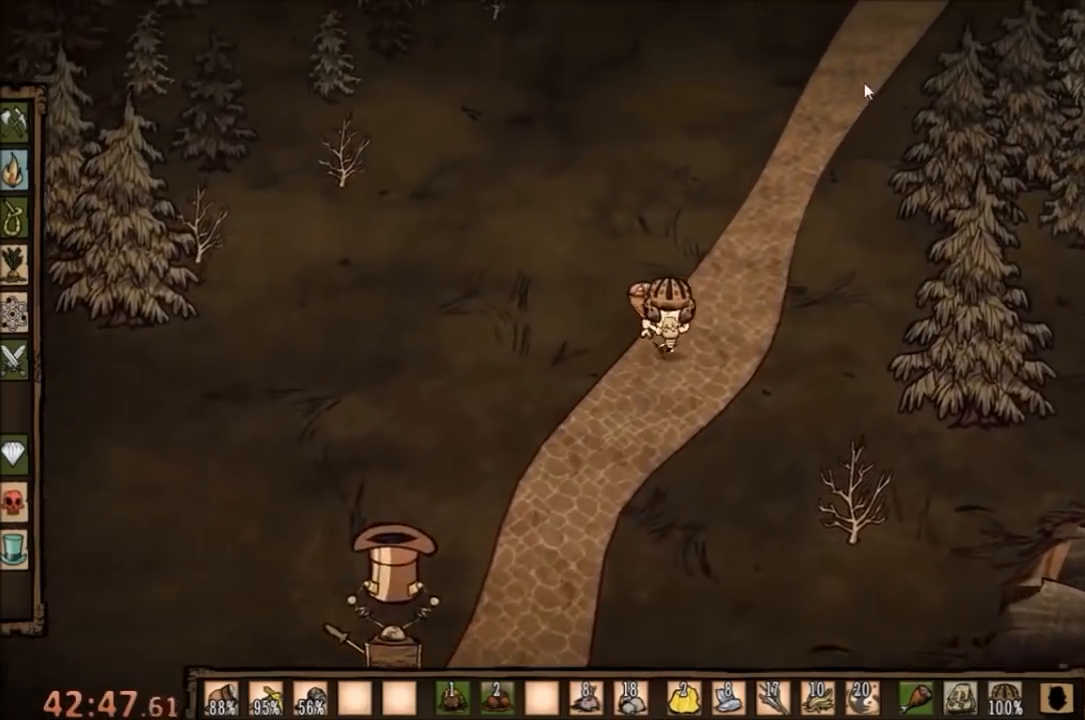
{"keys": [], "mouse": ["left"], "events": []}
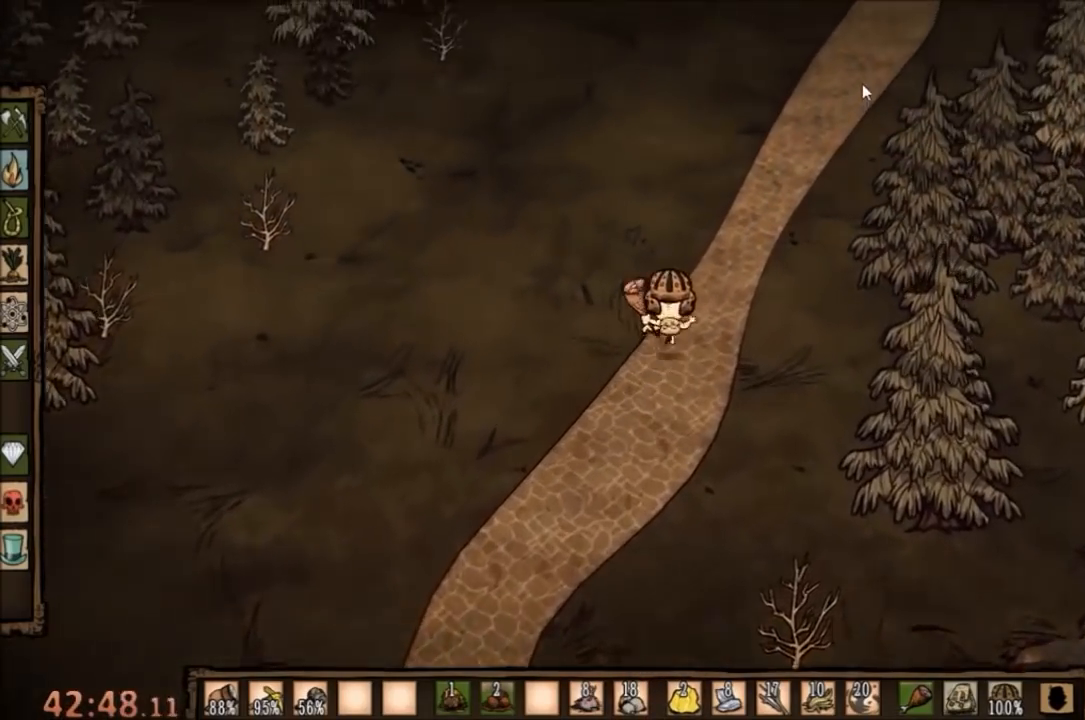
{"keys": [], "mouse": ["left"], "events": []}
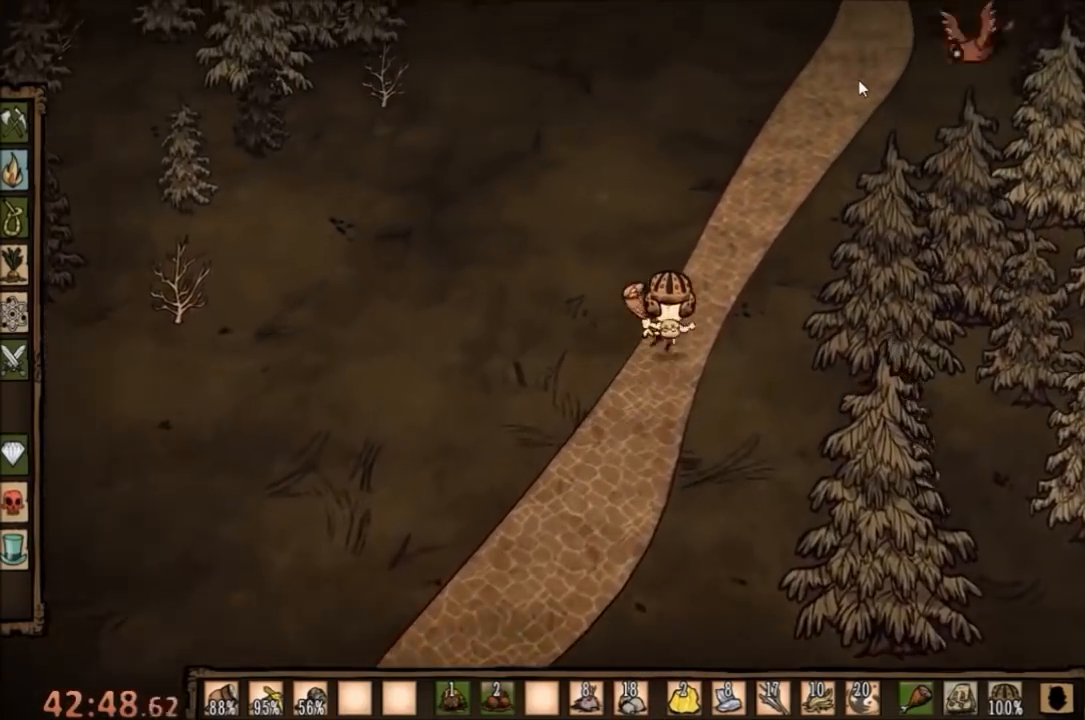
{"keys": [], "mouse": ["left"], "events": []}
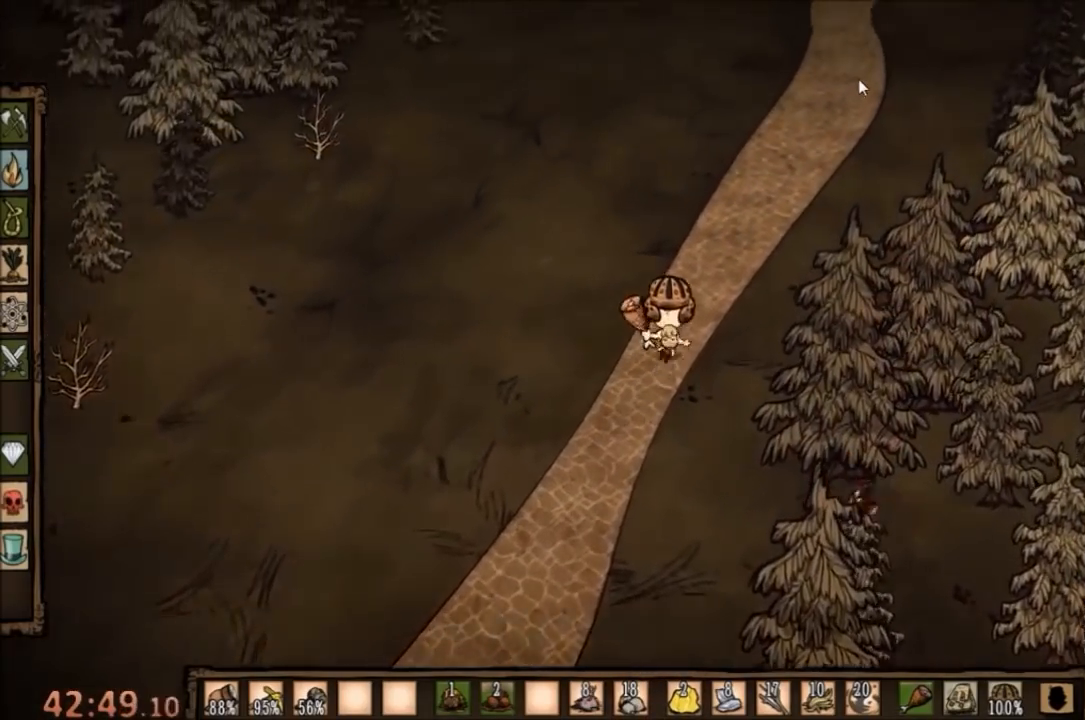
{"keys": [], "mouse": ["left"], "events": []}
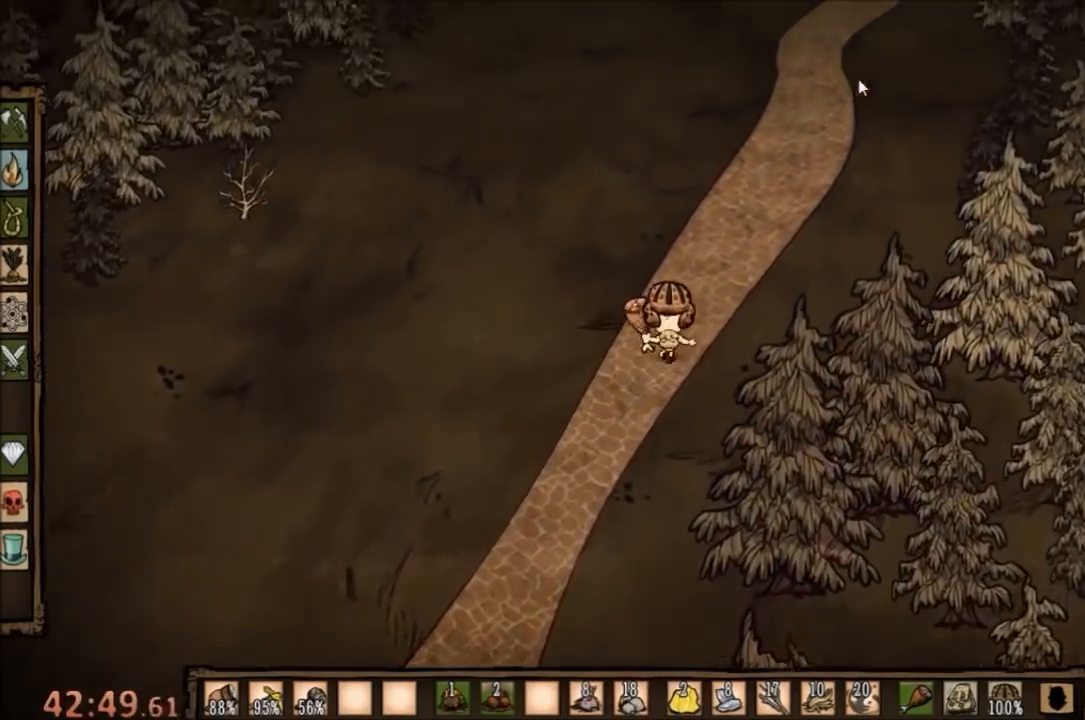
{"keys": [], "mouse": ["left"], "events": []}
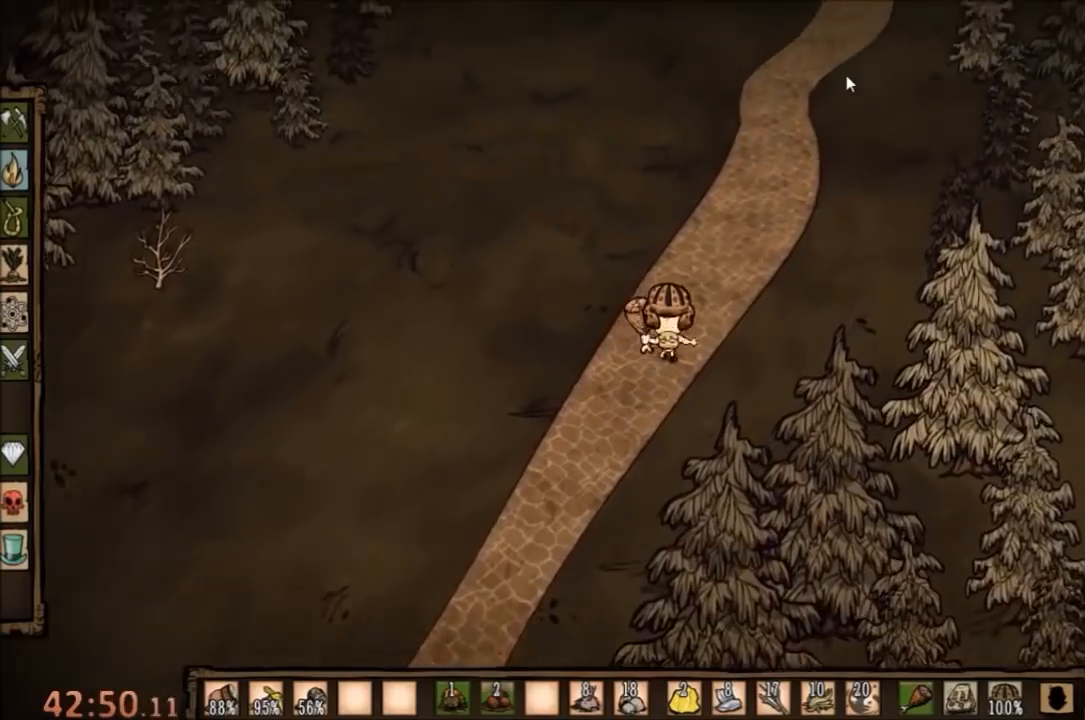
{"keys": [], "mouse": ["left"], "events": []}
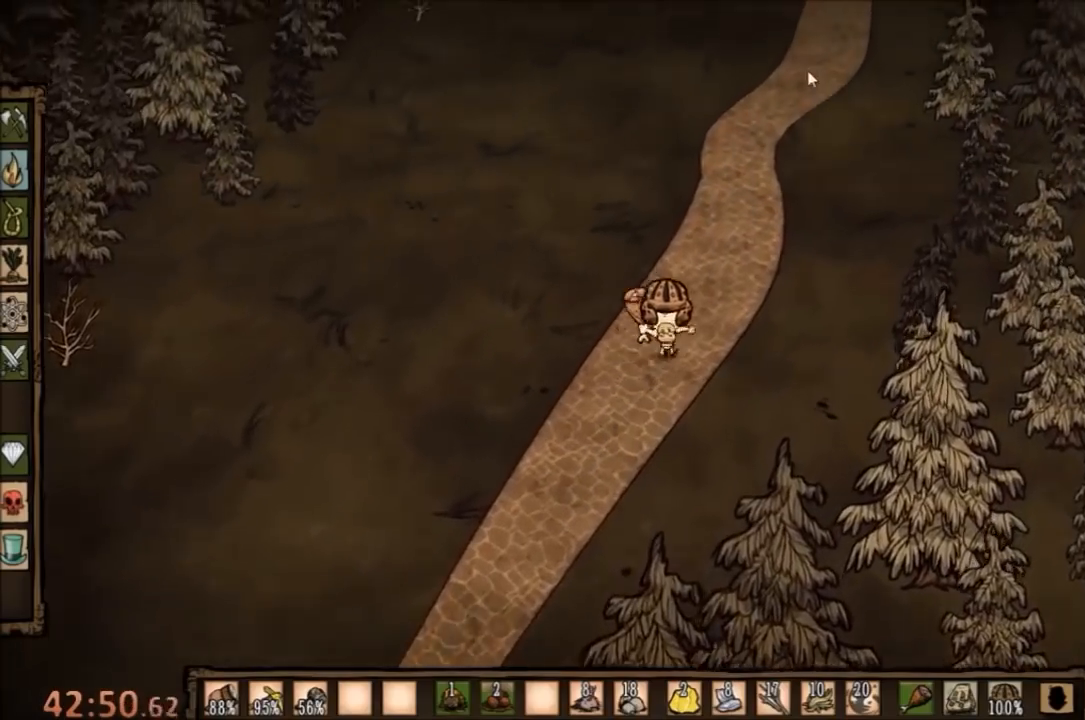
{"keys": [], "mouse": ["left"], "events": []}
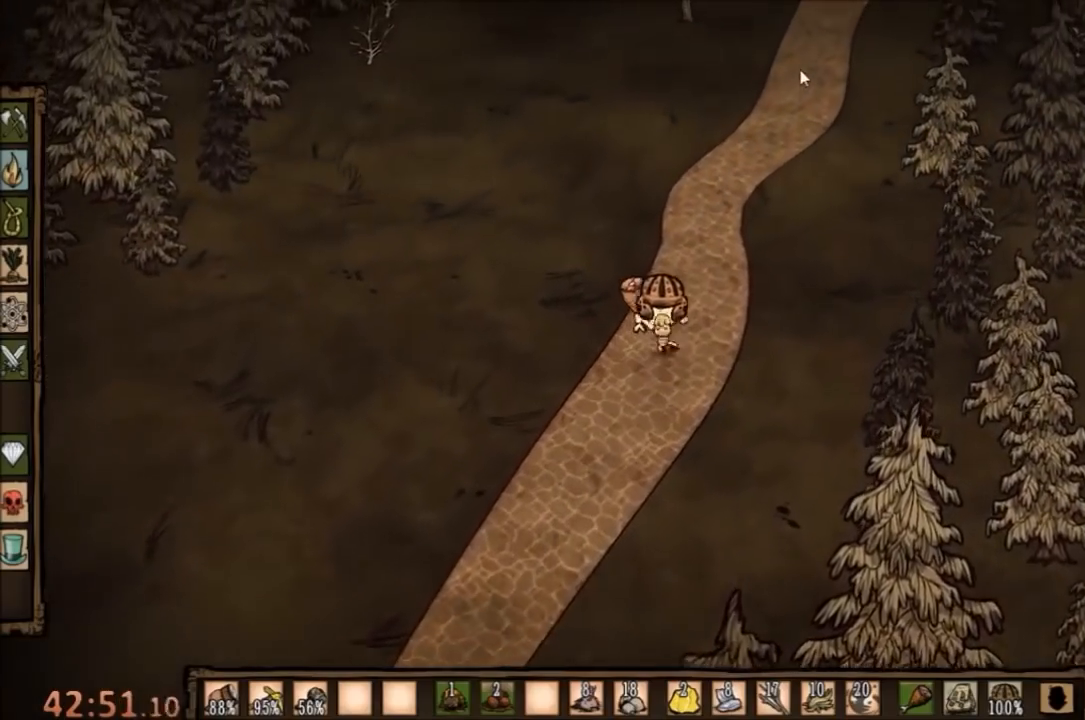
{"keys": [], "mouse": ["left"], "events": []}
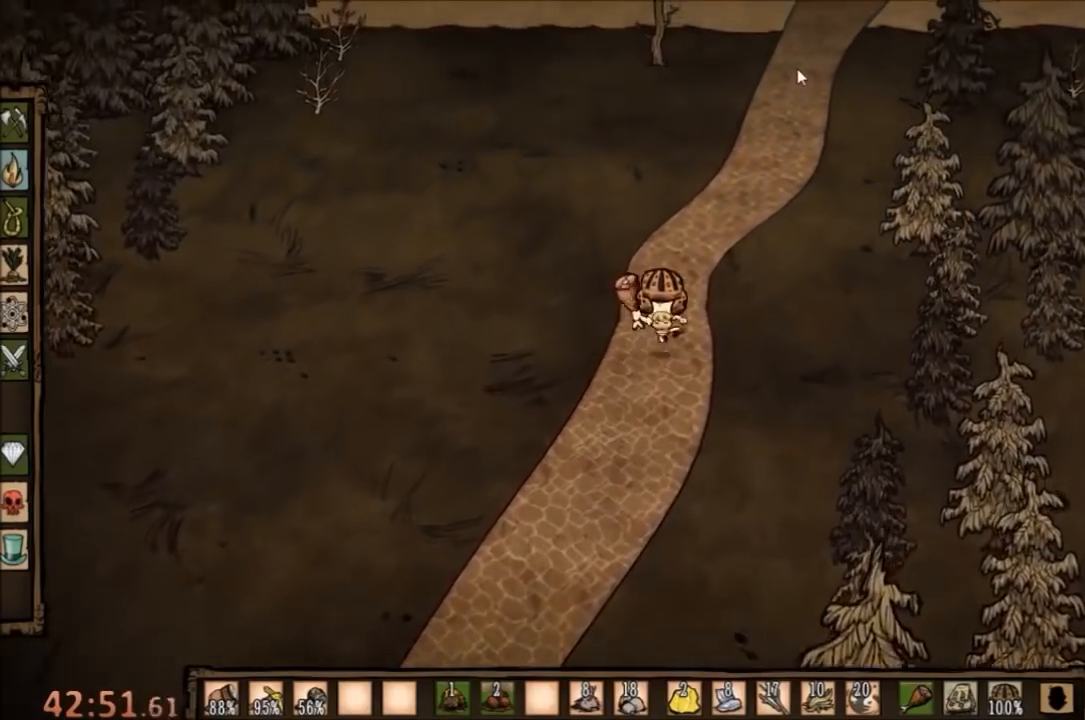
{"keys": [], "mouse": ["left"], "events": []}
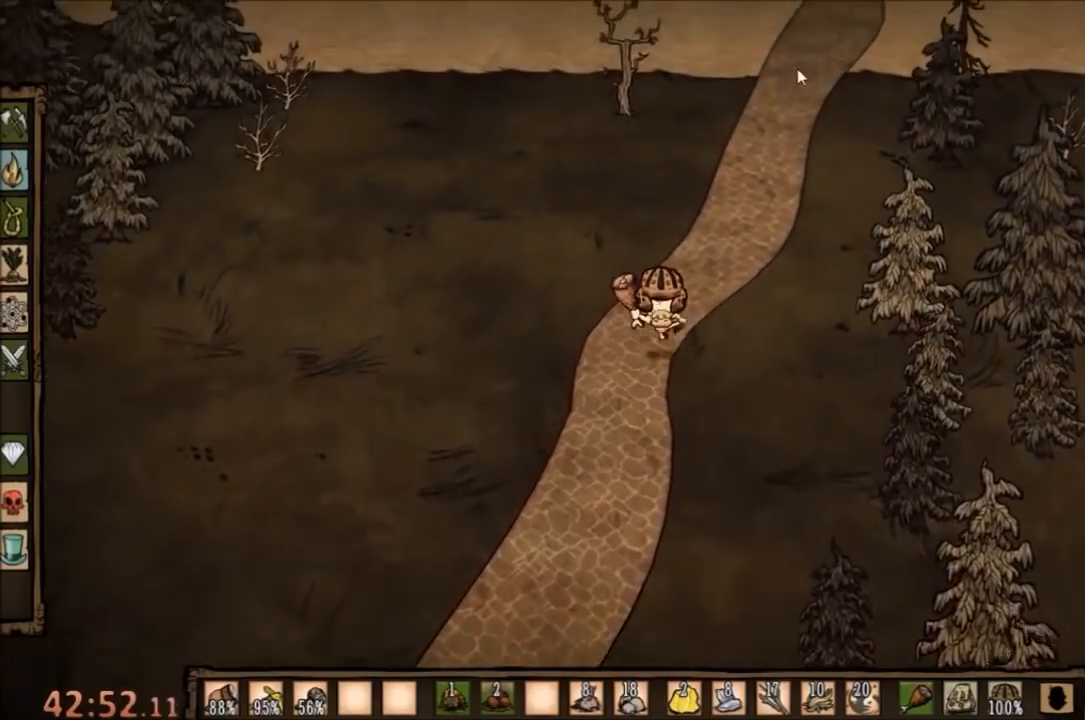
{"keys": [], "mouse": ["left"], "events": []}
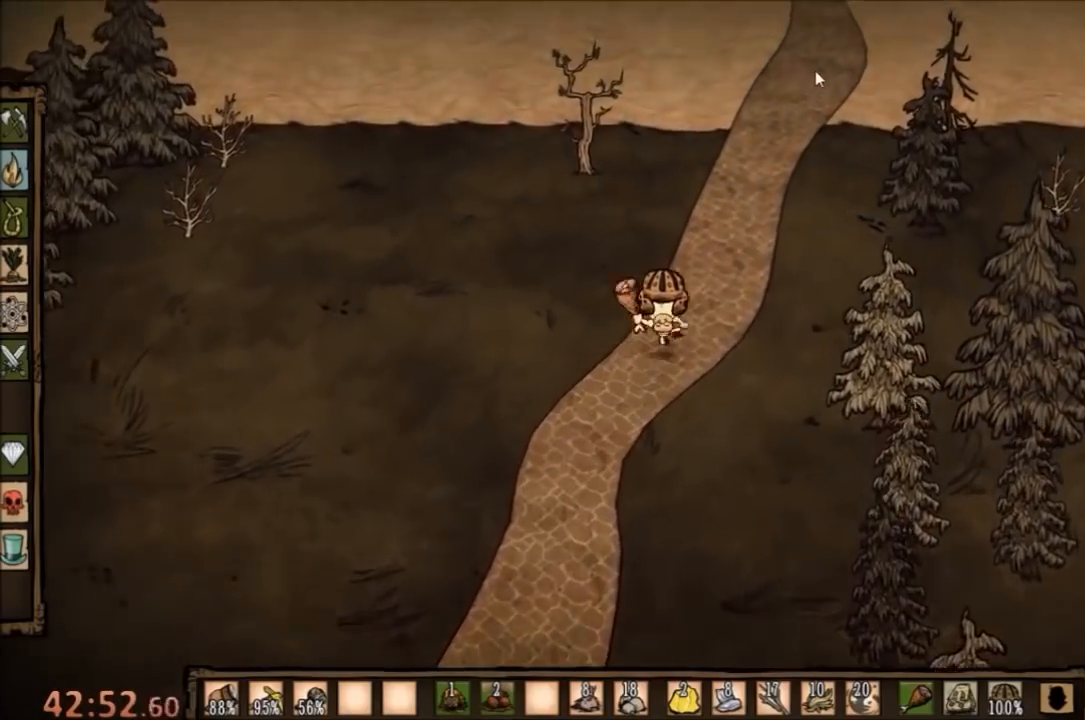
{"keys": [], "mouse": ["left"], "events": []}
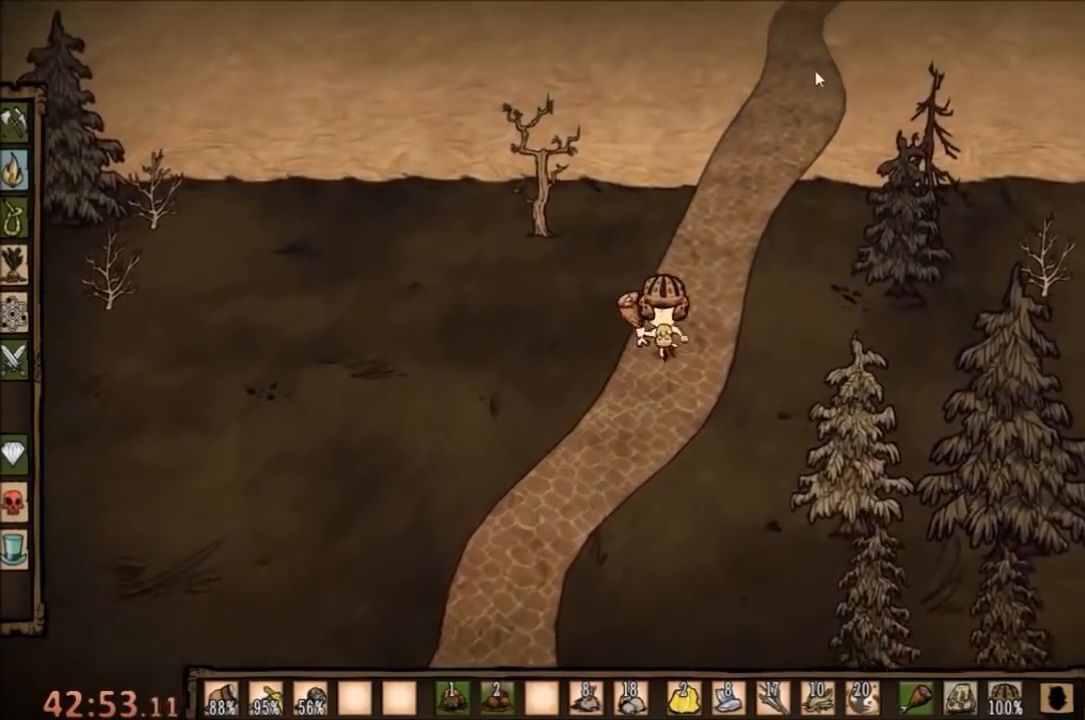
{"keys": [], "mouse": ["left"], "events": []}
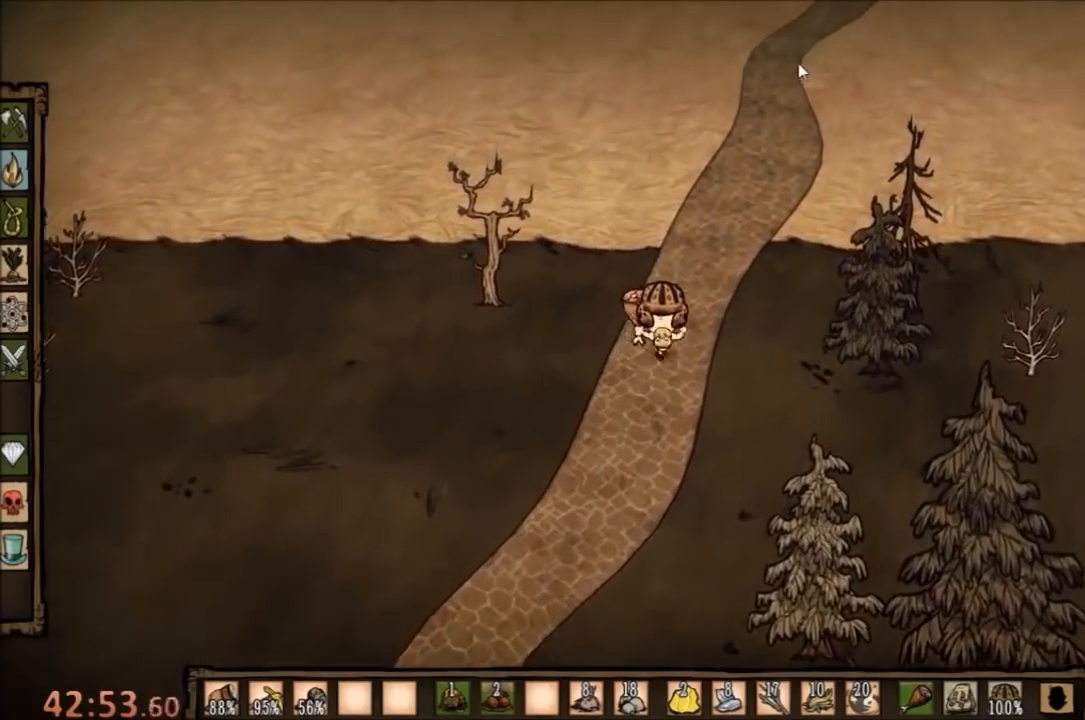
{"keys": [], "mouse": ["left"], "events": []}
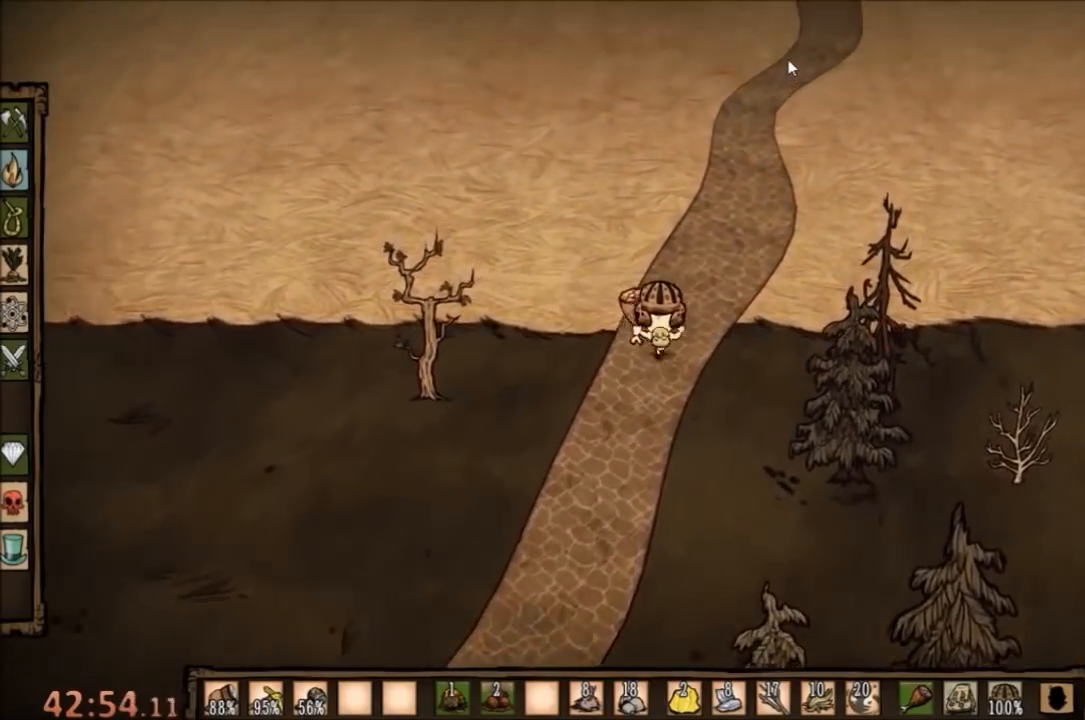
{"keys": [], "mouse": ["left"], "events": []}
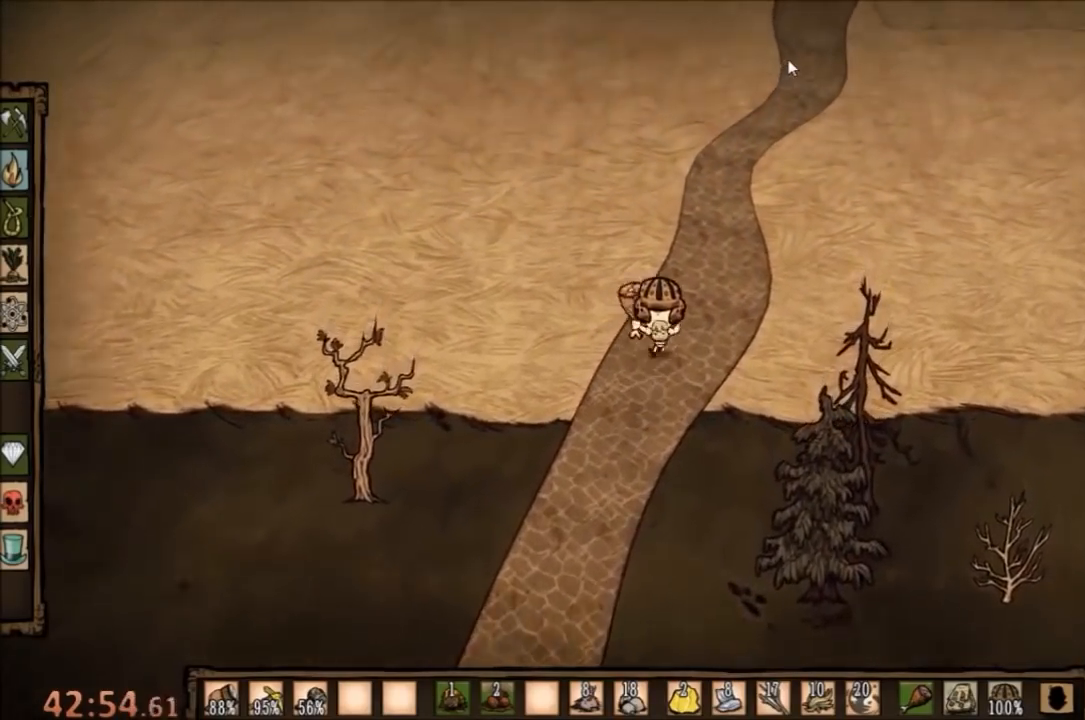
{"keys": [], "mouse": ["left"], "events": []}
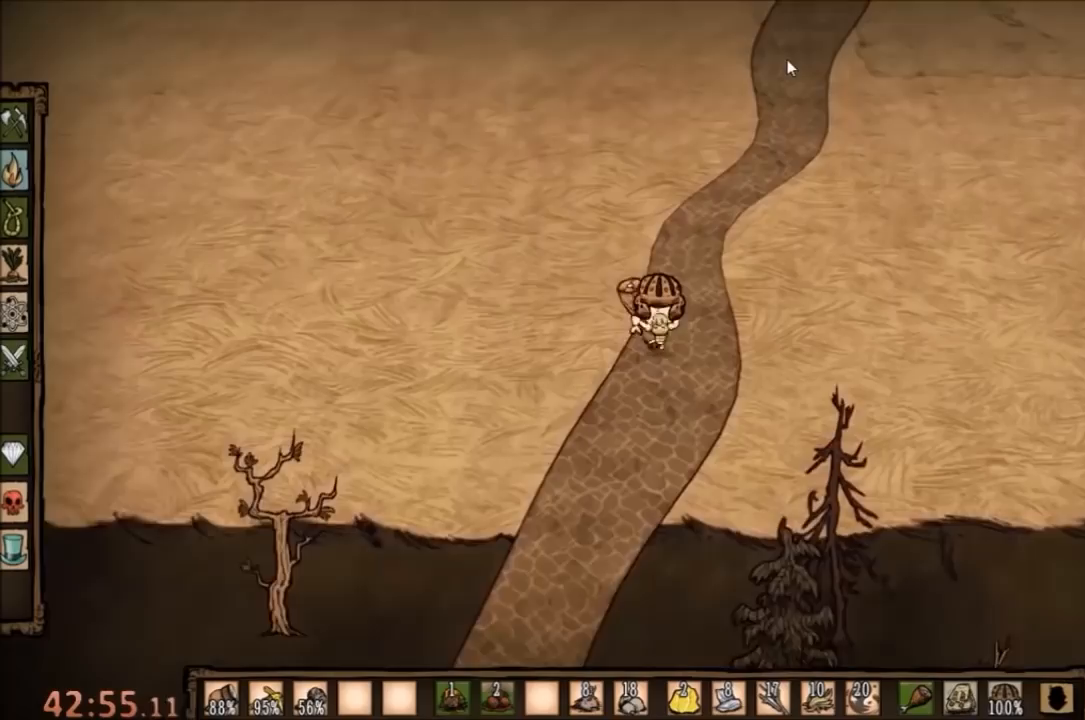
{"keys": [], "mouse": ["left"], "events": []}
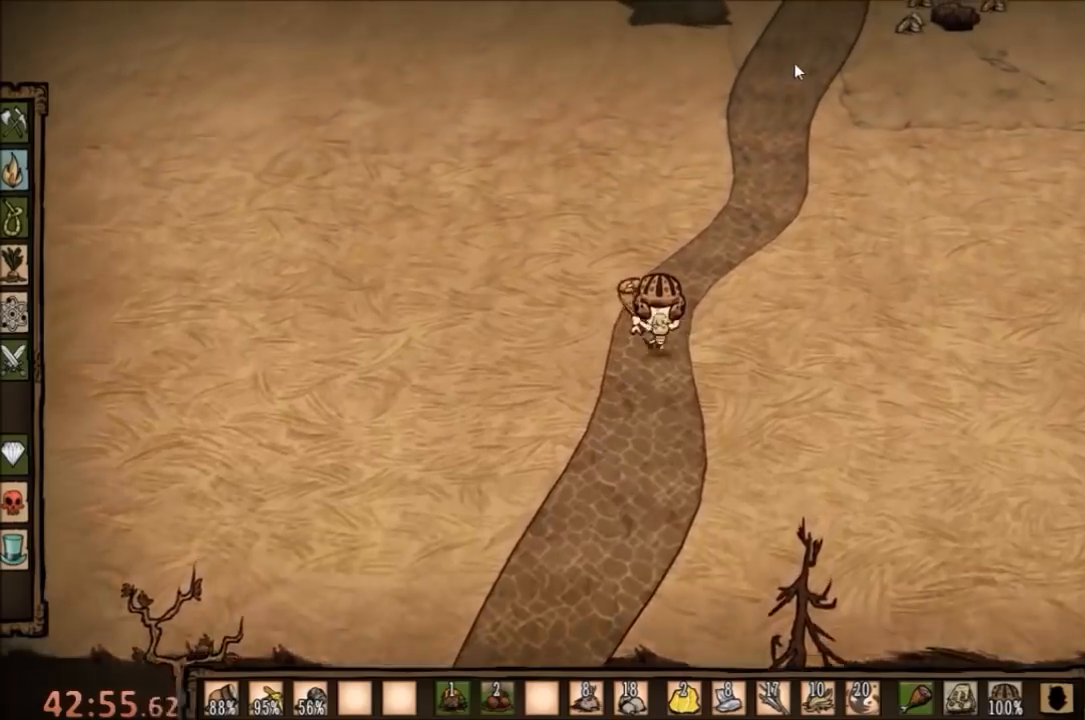
{"keys": [], "mouse": ["left"], "events": []}
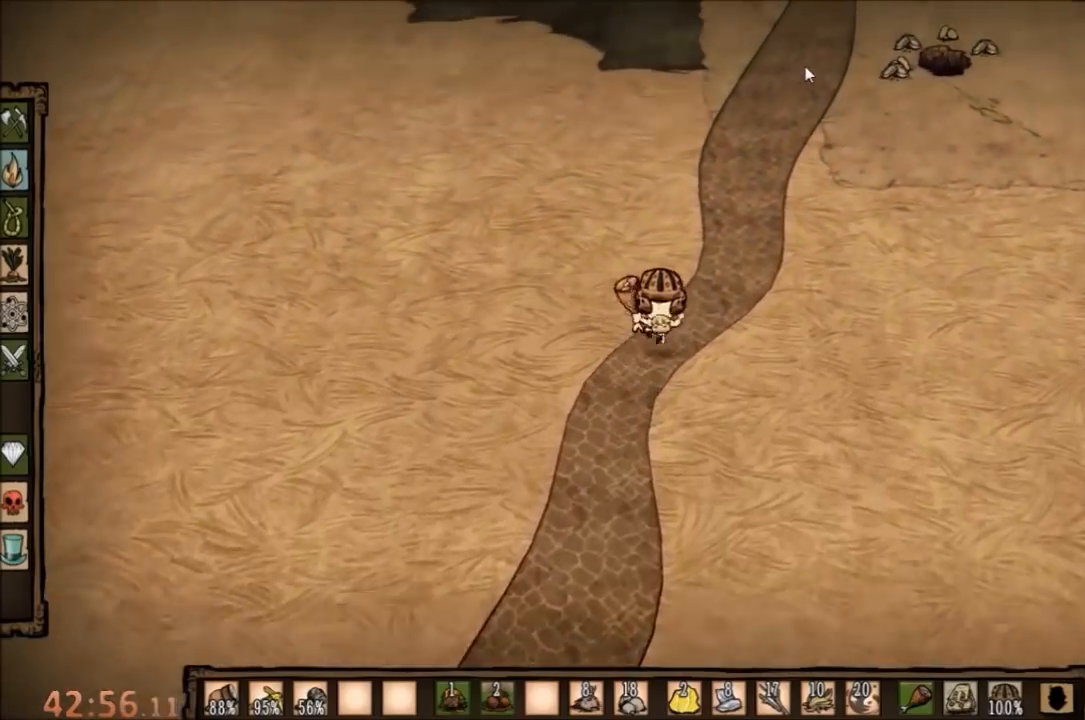
{"keys": [], "mouse": ["left"], "events": []}
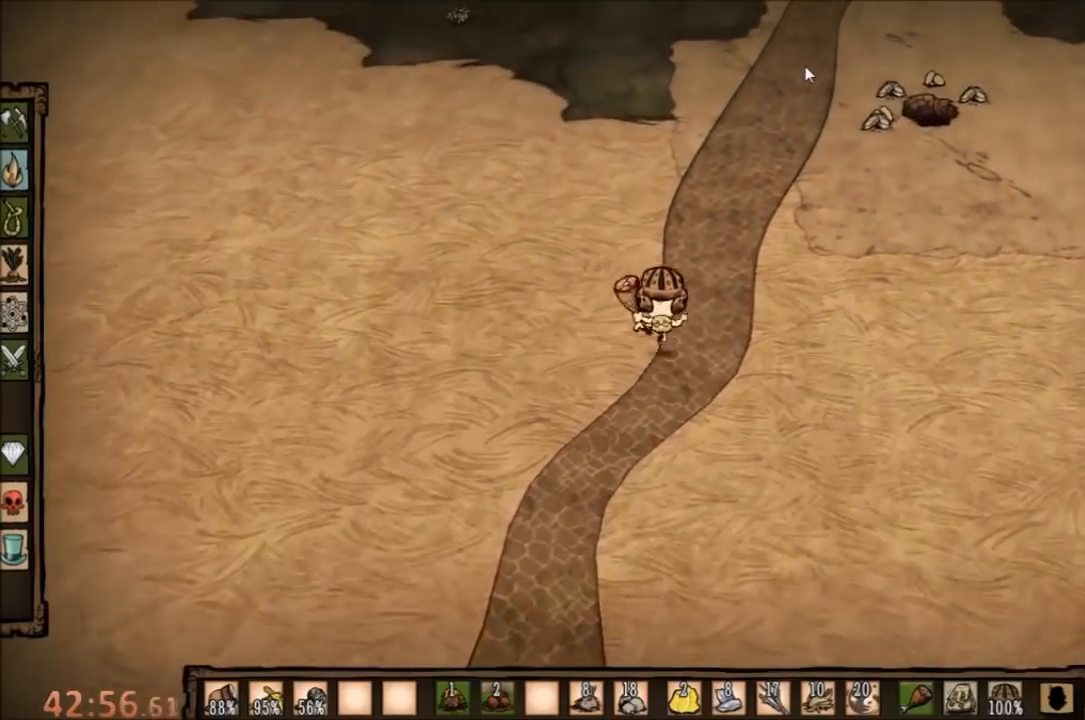
{"keys": [], "mouse": ["left"], "events": []}
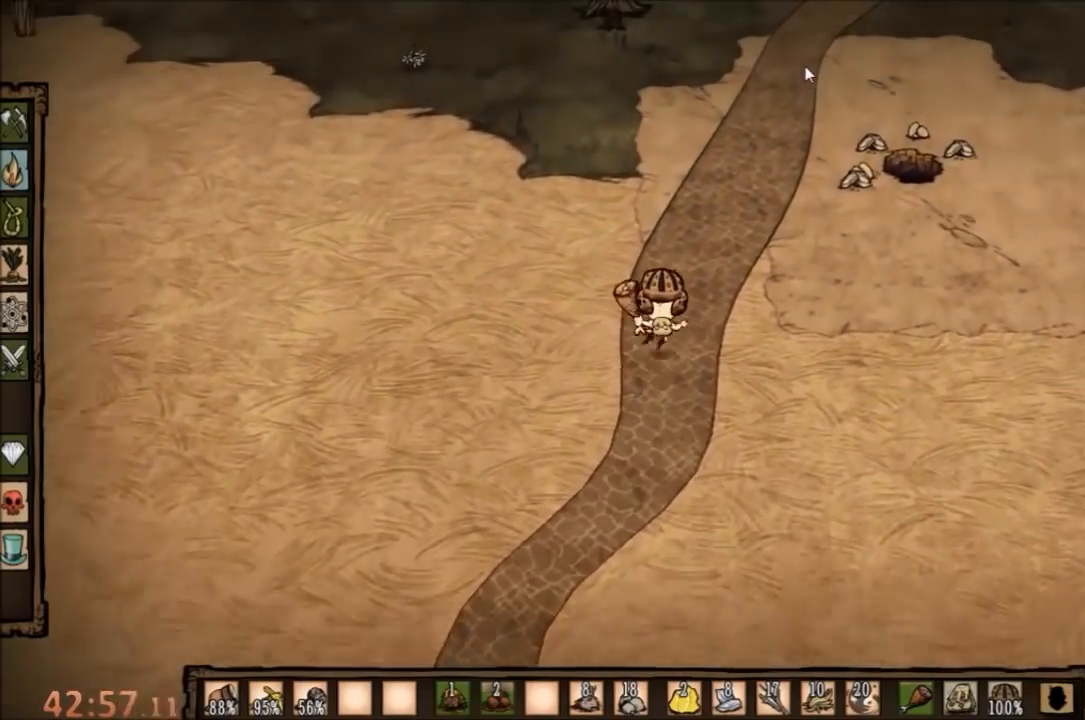
{"keys": [], "mouse": ["left"], "events": []}
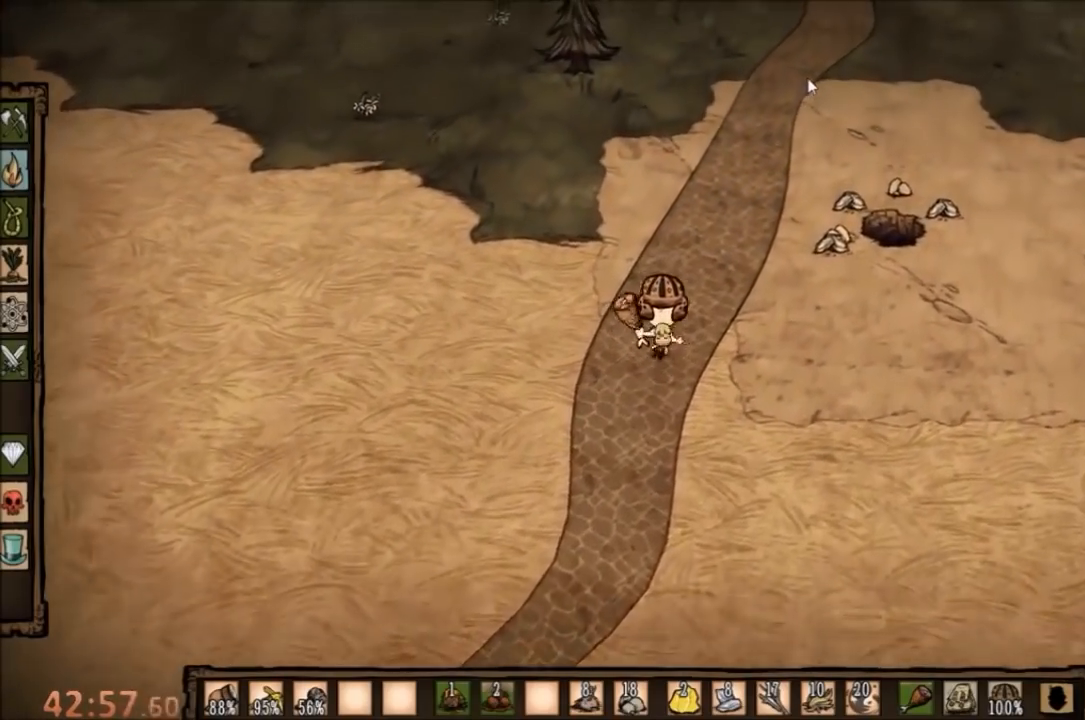
{"keys": ["d", "w"], "mouse": [], "events": [[133, "mouse_left", "up"], [267, "w", "down"], [300, "d", "down"]]}
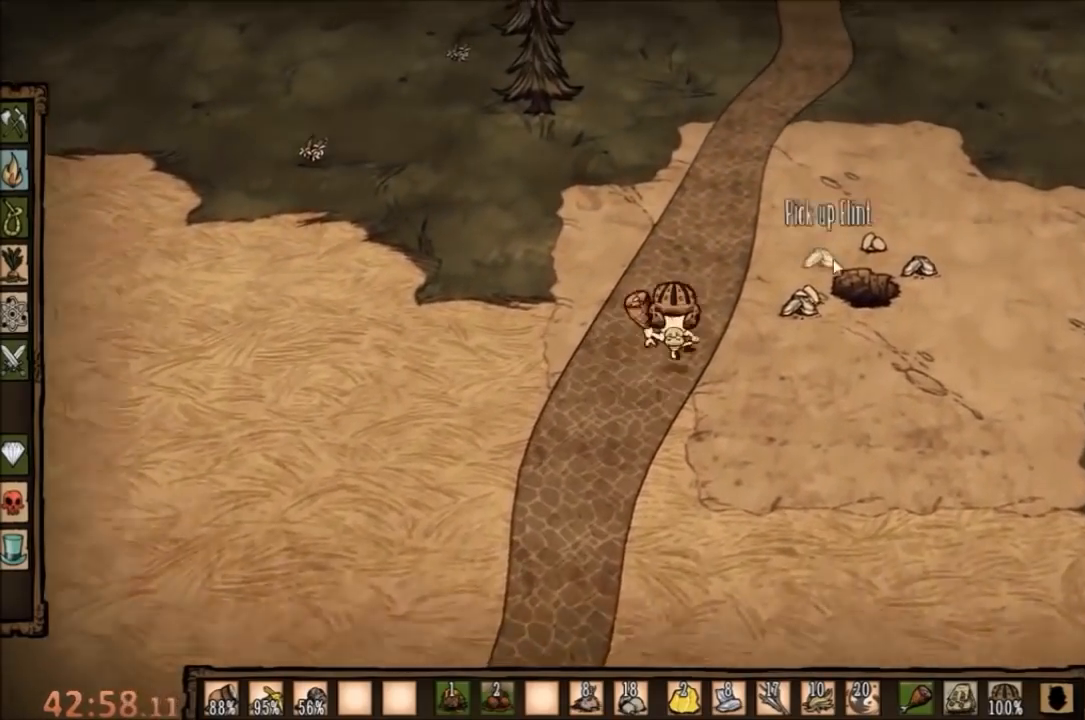
{"keys": [], "mouse": [], "events": [[200, "d", "up"], [200, "w", "up"], [267, "mouse_left", "down"], [367, "mouse_left", "up"], [433, "mouse_left", "down"], [500, "mouse_left", "up"]]}